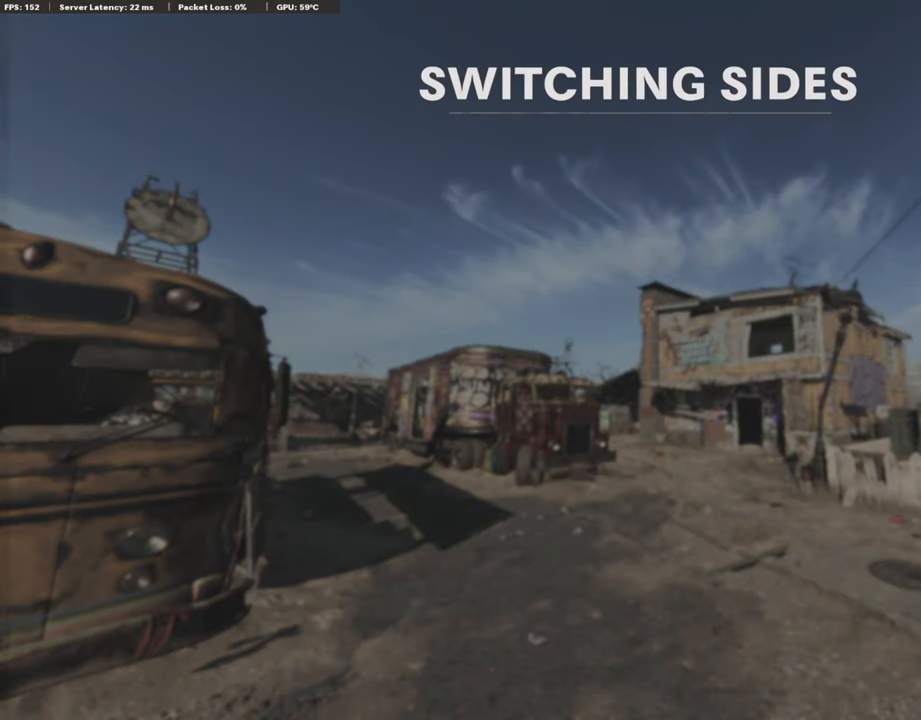
Gameplay with a controller (PlayStation layout); each line is a JSON object with the inputs held at the frame after it. "events" lists button and stick changes between this image and that frame as [ms after this image, input, new state], when the widget could be followed in between.
{"buttons": ["SELECT"], "left_stick": "center", "right_stick": "center", "events": [[202, "SELECT", "down"], [320, "SELECT", "up"], [387, "SELECT", "down"]]}
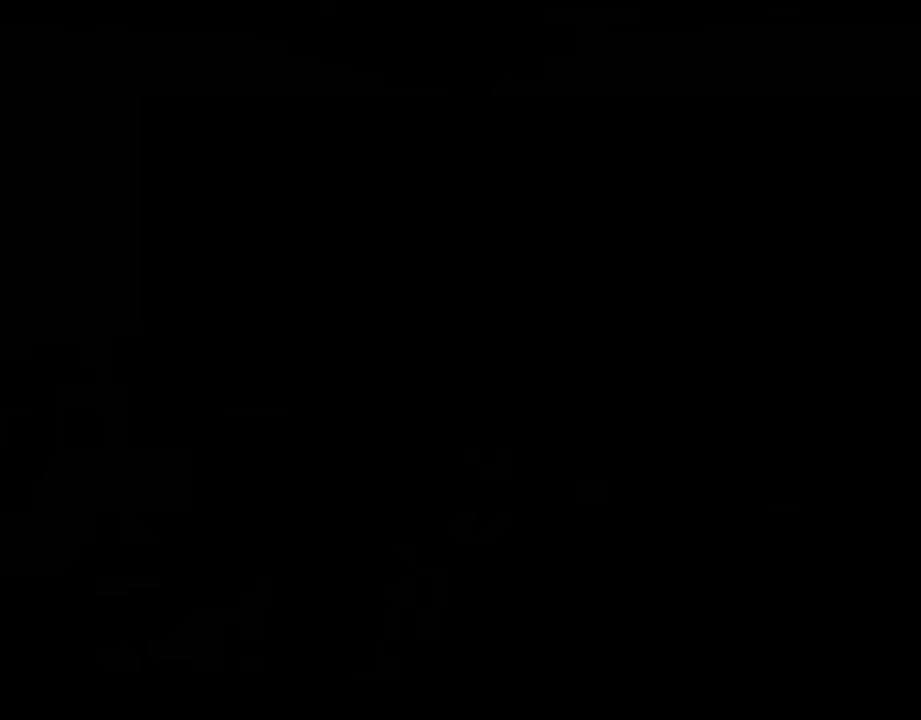
{"buttons": ["SELECT"], "left_stick": "center", "right_stick": "center", "events": [[34, "SELECT", "up"], [471, "SELECT", "down"]]}
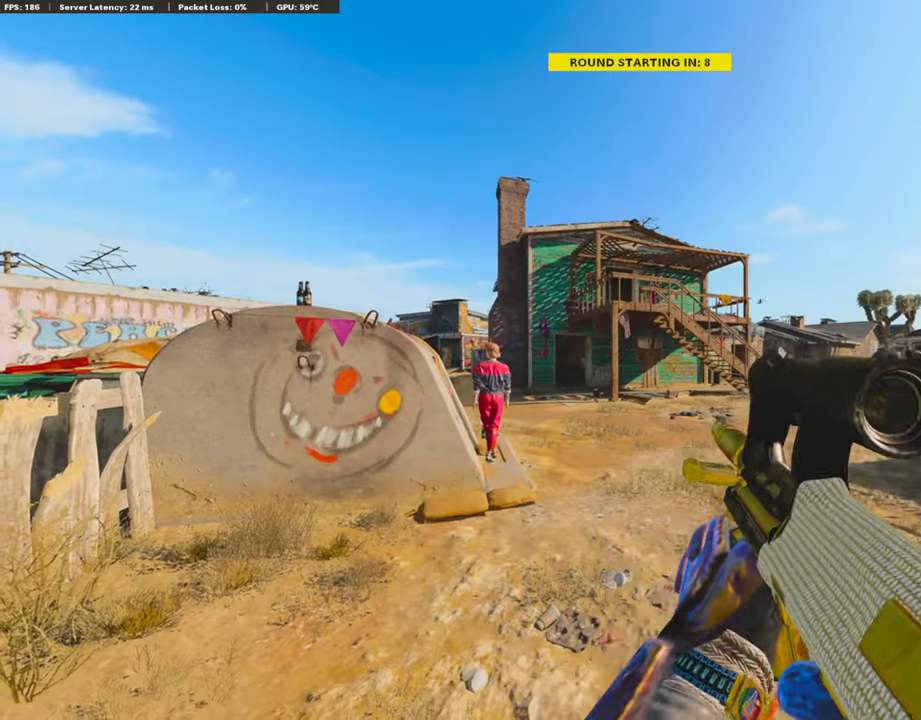
{"buttons": [], "left_stick": "center", "right_stick": "center", "events": [[117, "SELECT", "up"], [386, "TRIANGLE", "down"], [487, "TRIANGLE", "up"]]}
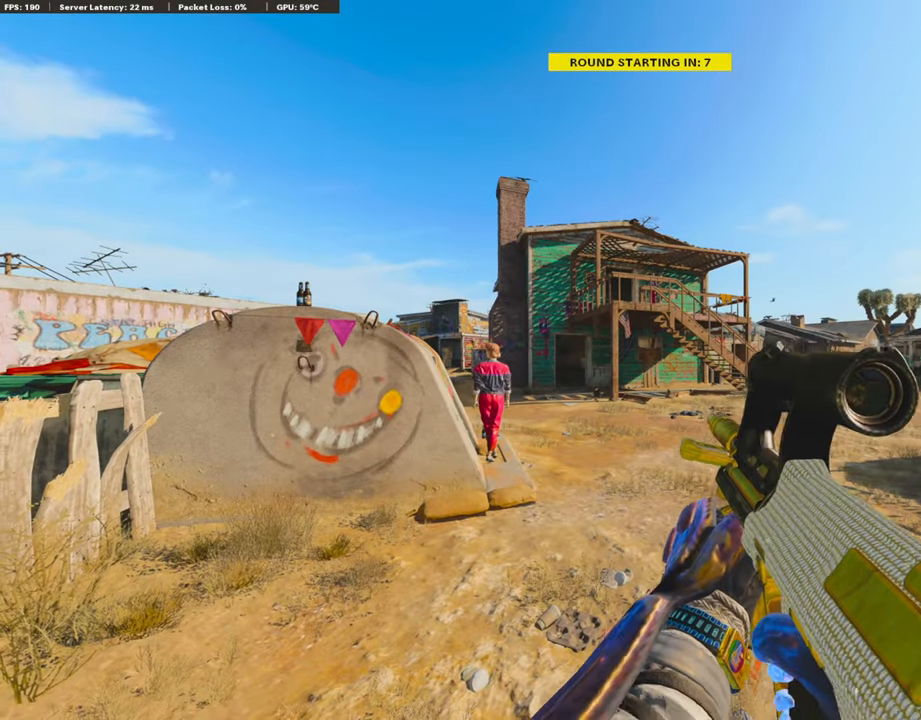
{"buttons": ["TRIANGLE"], "left_stick": "center", "right_stick": "center", "events": [[488, "TRIANGLE", "down"]]}
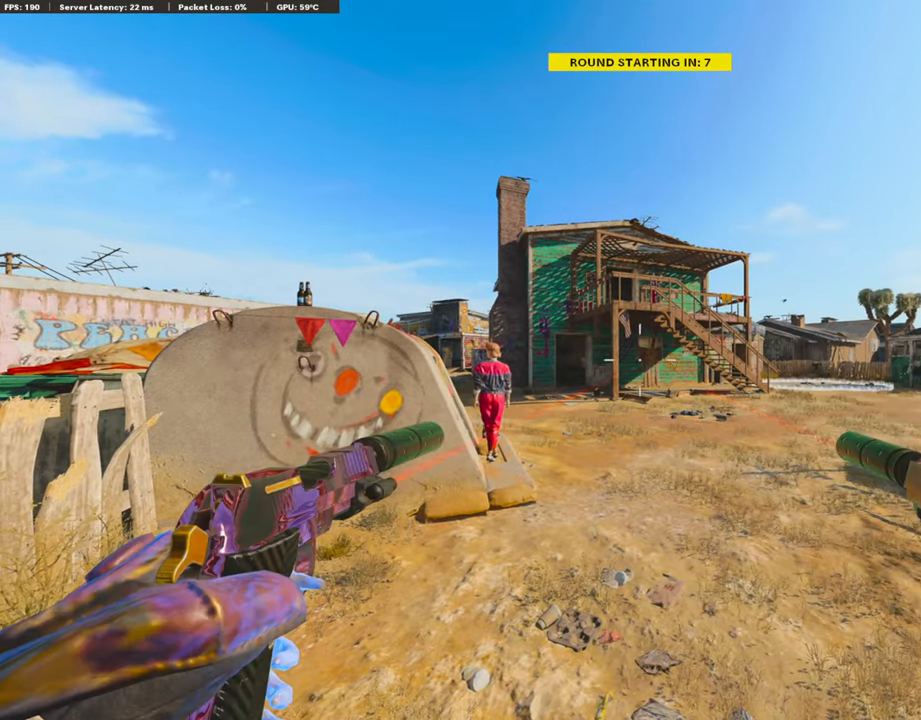
{"buttons": ["DPAD_LEFT"], "left_stick": "center", "right_stick": "center", "events": [[50, "TRIANGLE", "up"], [420, "DPAD_LEFT", "down"]]}
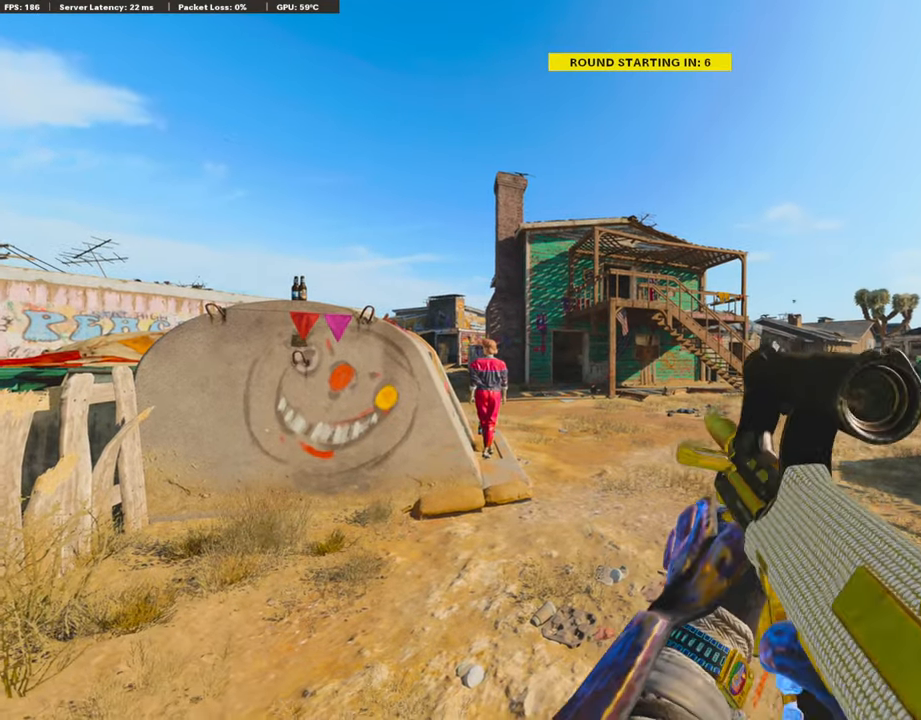
{"buttons": [], "left_stick": "center", "right_stick": "center", "events": [[186, "right_stick", "left"], [270, "DPAD_LEFT", "up"], [320, "right_stick", "center"]]}
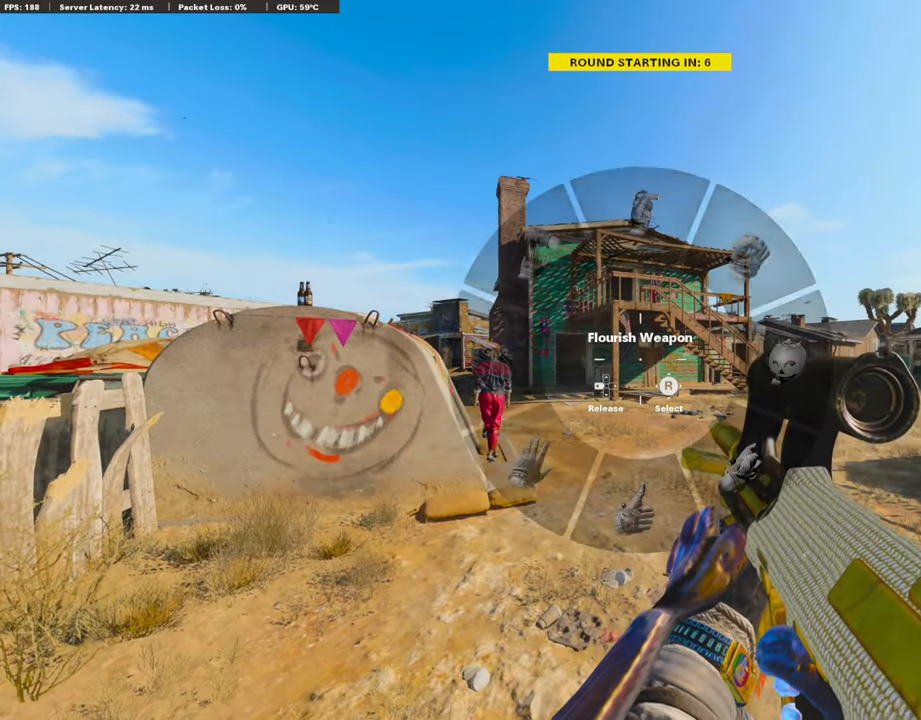
{"buttons": ["DPAD_LEFT"], "left_stick": "center", "right_stick": "center", "events": [[286, "DPAD_LEFT", "down"]]}
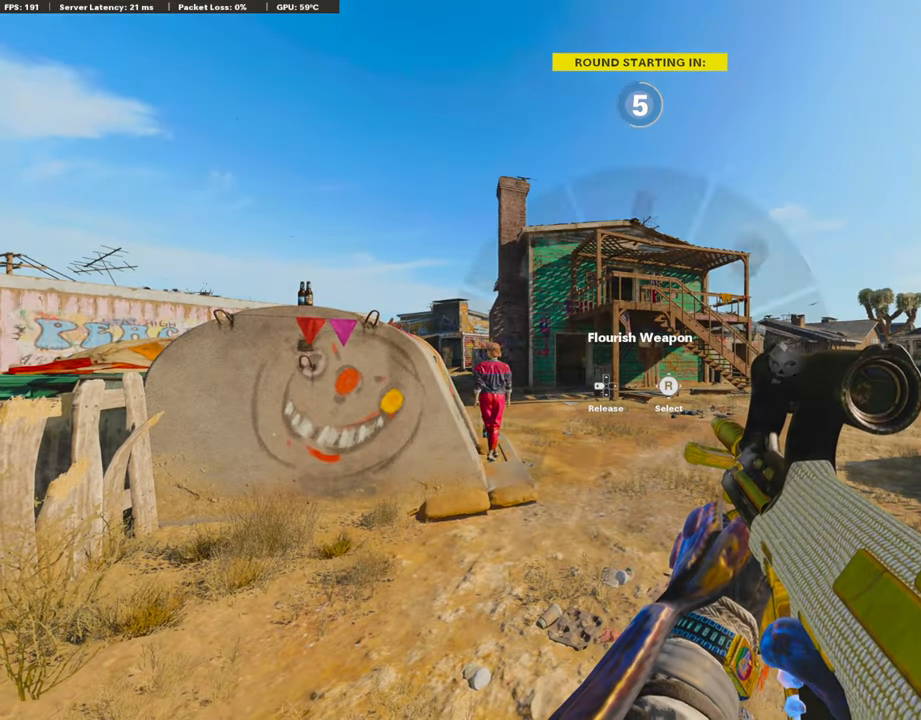
{"buttons": [], "left_stick": "center", "right_stick": "center", "events": [[168, "right_stick", "left"], [218, "DPAD_LEFT", "up"], [319, "right_stick", "center"]]}
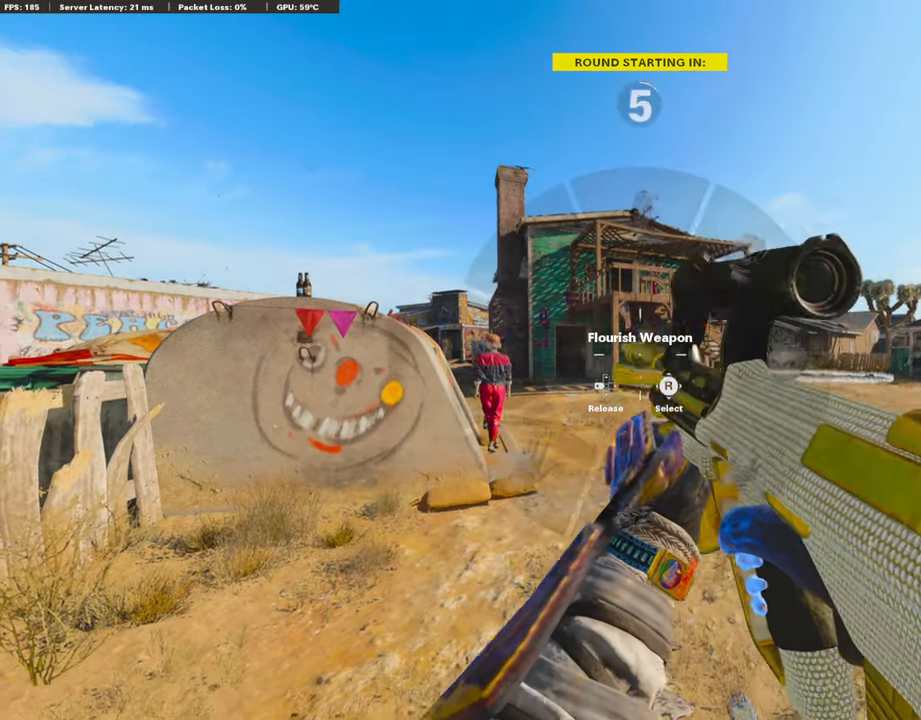
{"buttons": [], "left_stick": "center", "right_stick": "center", "events": []}
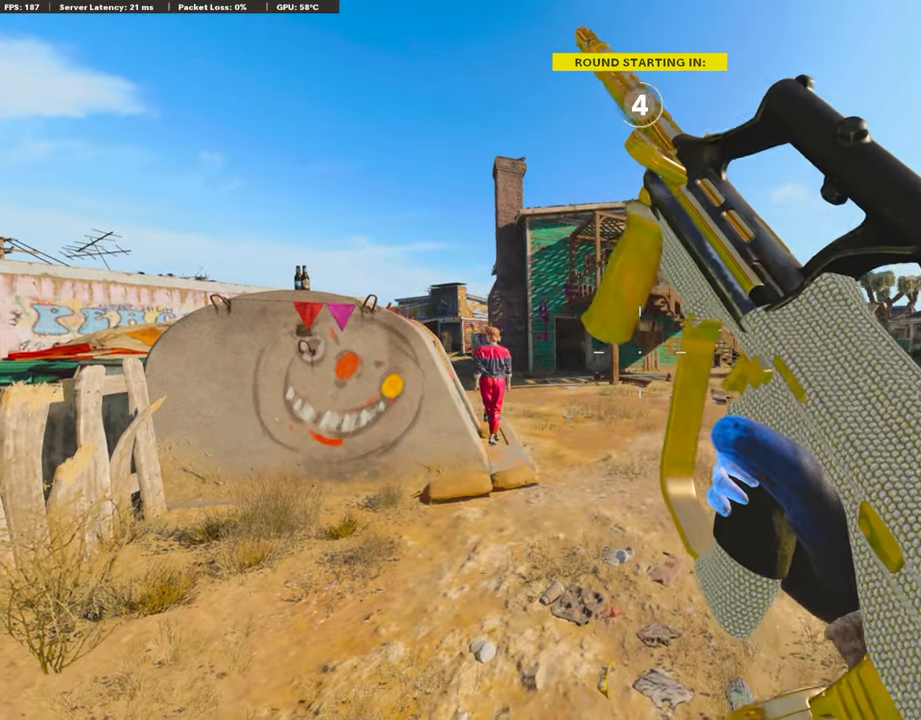
{"buttons": [], "left_stick": "center", "right_stick": "center", "events": [[269, "TRIANGLE", "down"], [404, "TRIANGLE", "up"]]}
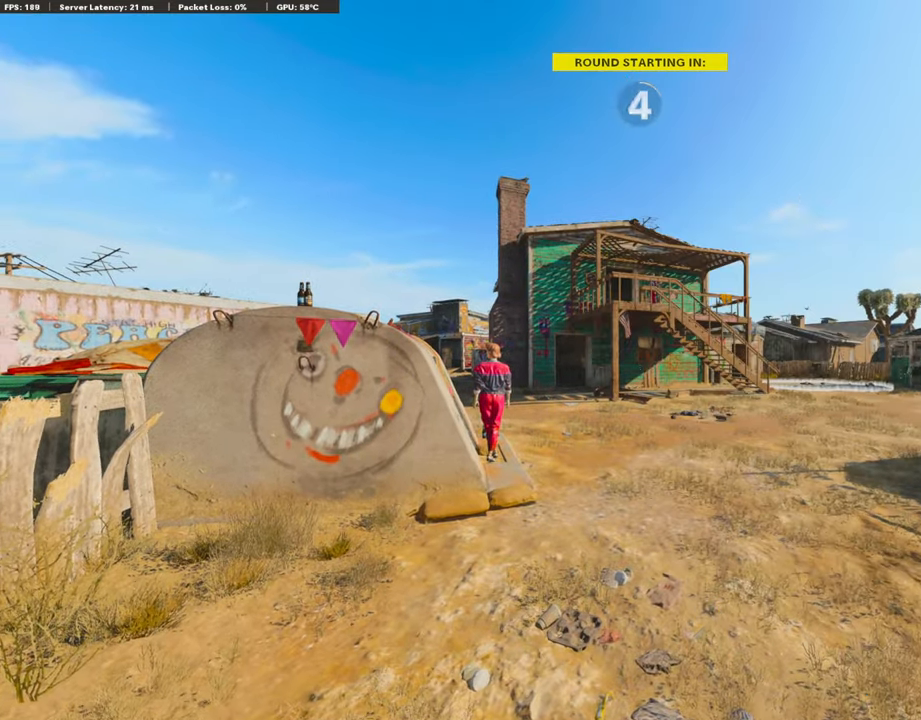
{"buttons": [], "left_stick": "center", "right_stick": "center", "events": [[168, "TRIANGLE", "down"], [285, "TRIANGLE", "up"], [336, "TRIANGLE", "down"], [403, "TRIANGLE", "up"]]}
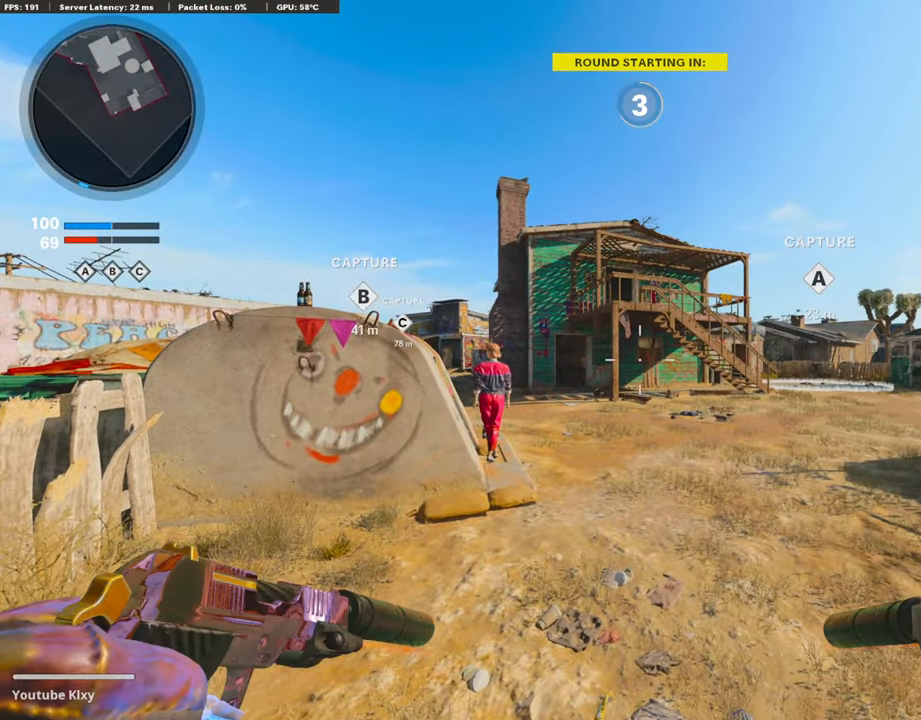
{"buttons": [], "left_stick": "center", "right_stick": "center", "events": [[17, "TRIANGLE", "down"], [101, "TRIANGLE", "up"], [118, "TRIANGLE", "down"], [168, "TRIANGLE", "up"], [353, "TRIANGLE", "down"], [454, "TRIANGLE", "up"]]}
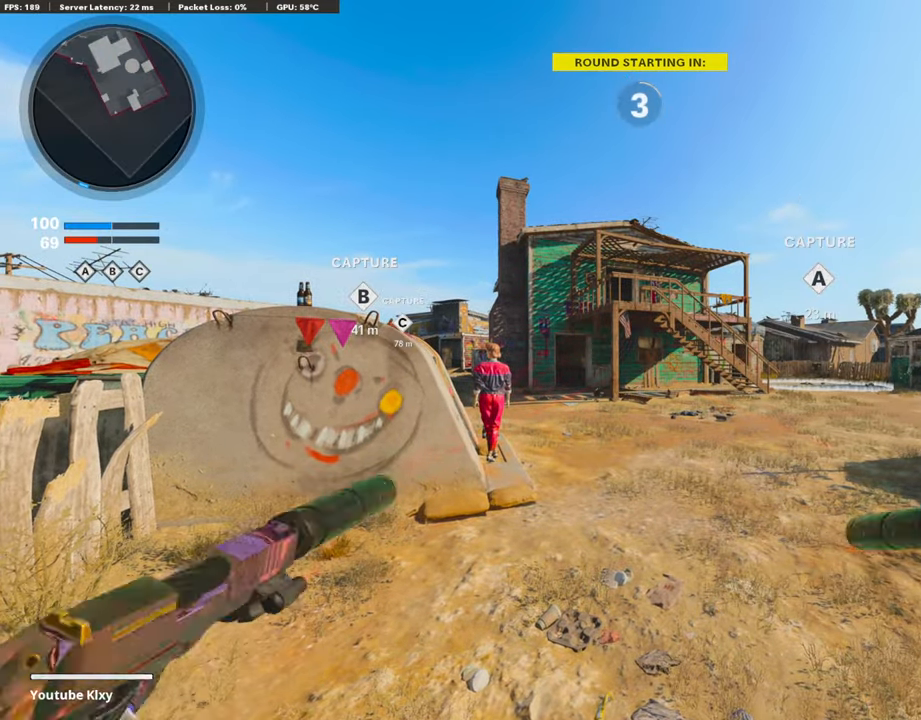
{"buttons": ["TRIANGLE"], "left_stick": "center", "right_stick": "center", "events": [[17, "TRIANGLE", "down"], [151, "TRIANGLE", "up"], [303, "TRIANGLE", "down"], [387, "TRIANGLE", "up"], [437, "TRIANGLE", "down"]]}
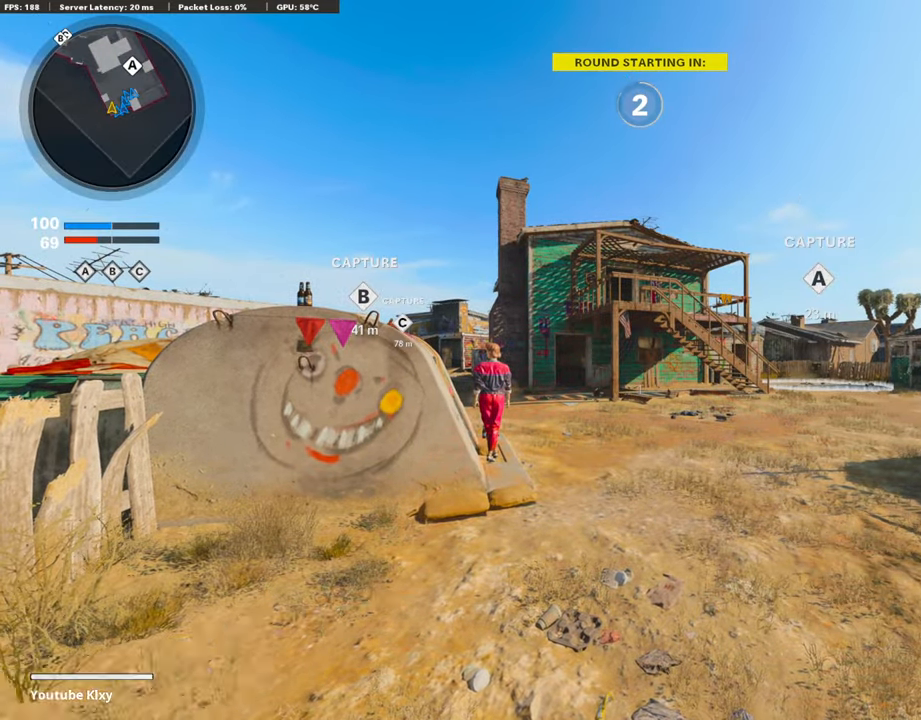
{"buttons": ["TRIANGLE"], "left_stick": "up-right", "right_stick": "center", "events": [[17, "TRIANGLE", "up"], [118, "TRIANGLE", "down"], [219, "TRIANGLE", "up"], [270, "TRIANGLE", "down"], [337, "TRIANGLE", "up"], [387, "left_stick", "up-right"], [455, "TRIANGLE", "down"]]}
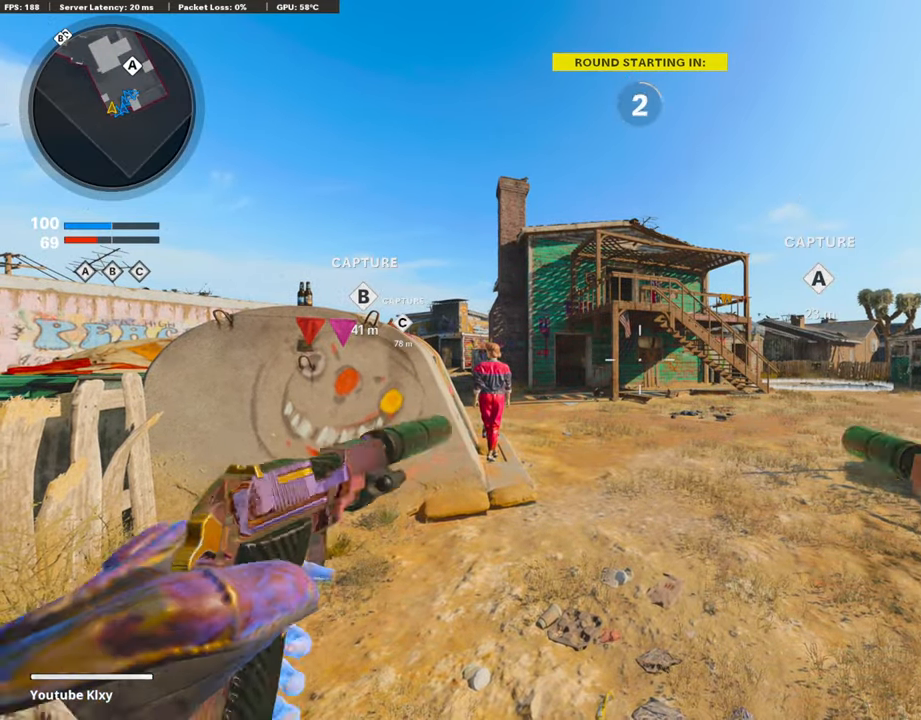
{"buttons": [], "left_stick": "up-right", "right_stick": "center", "events": [[17, "TRIANGLE", "up"], [84, "TRIANGLE", "down"], [168, "TRIANGLE", "up"], [269, "TRIANGLE", "down"], [370, "TRIANGLE", "up"], [420, "TRIANGLE", "down"], [471, "TRIANGLE", "up"]]}
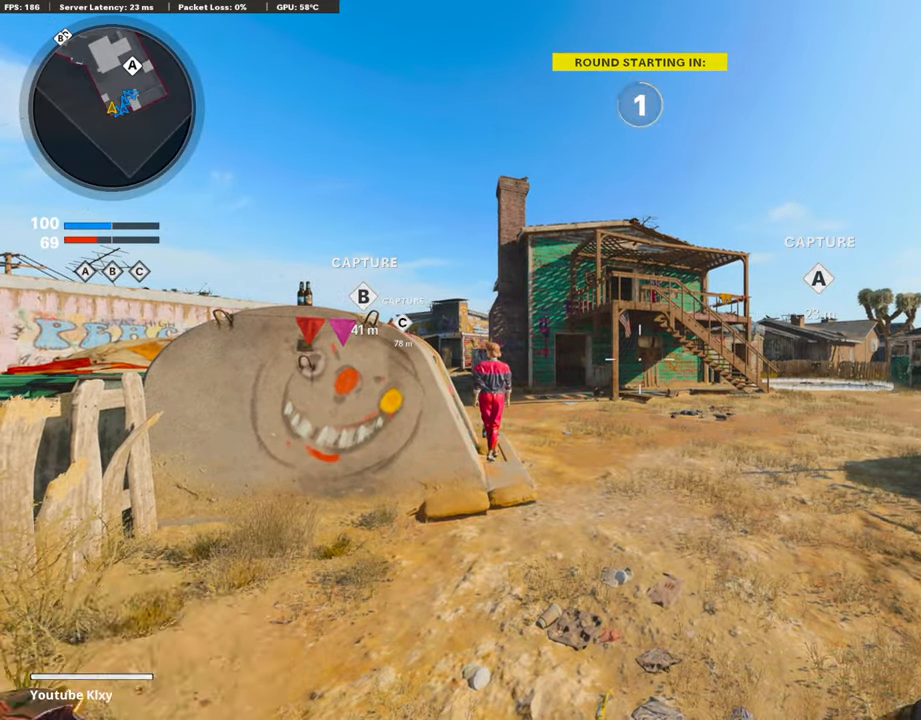
{"buttons": ["TRIANGLE"], "left_stick": "up-right", "right_stick": "center", "events": [[84, "TRIANGLE", "down"], [200, "TRIANGLE", "up"], [234, "TRIANGLE", "down"], [318, "TRIANGLE", "up"], [419, "TRIANGLE", "down"]]}
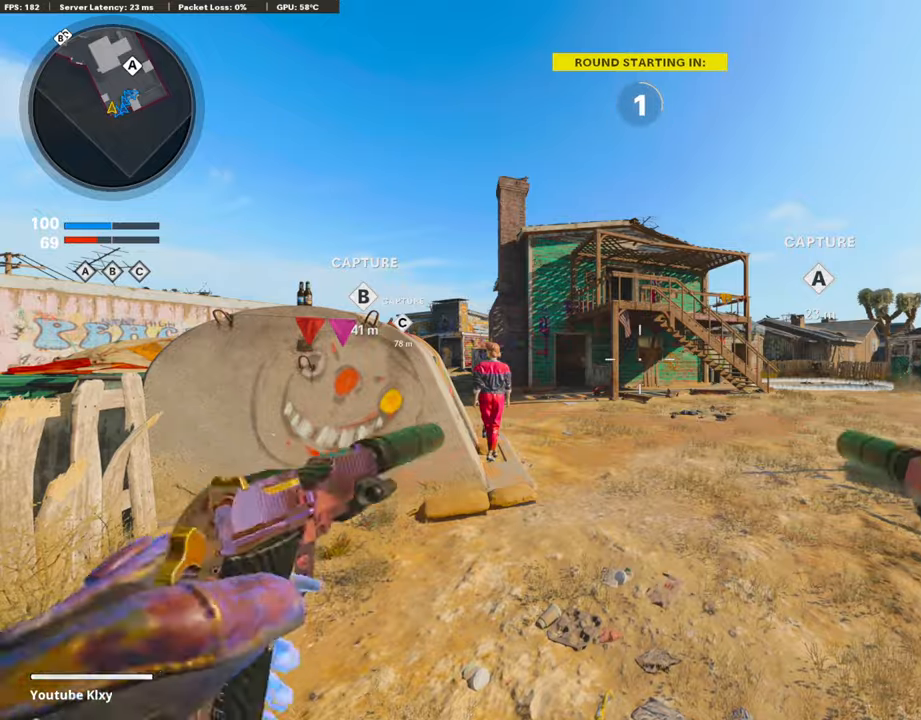
{"buttons": [], "left_stick": "up-right", "right_stick": "center", "events": [[17, "TRIANGLE", "up"], [84, "TRIANGLE", "down"], [152, "TRIANGLE", "up"], [269, "TRIANGLE", "down"], [354, "TRIANGLE", "up"], [421, "TRIANGLE", "down"], [505, "TRIANGLE", "up"]]}
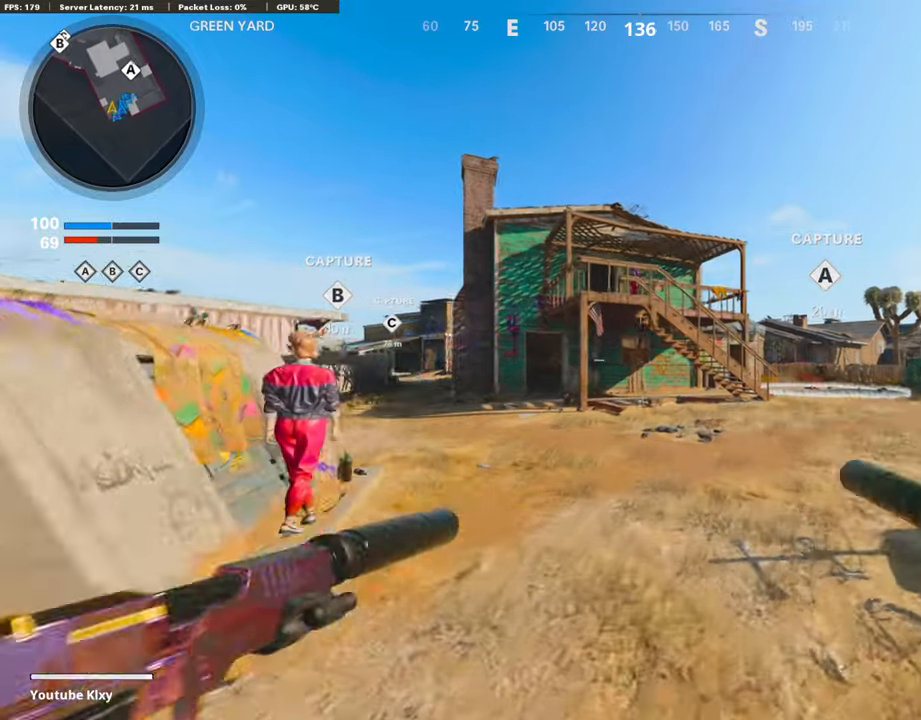
{"buttons": ["TRIANGLE"], "left_stick": "up-right", "right_stick": "center", "events": [[84, "TRIANGLE", "down"], [185, "TRIANGLE", "up"], [252, "TRIANGLE", "down"], [320, "TRIANGLE", "up"], [420, "TRIANGLE", "down"]]}
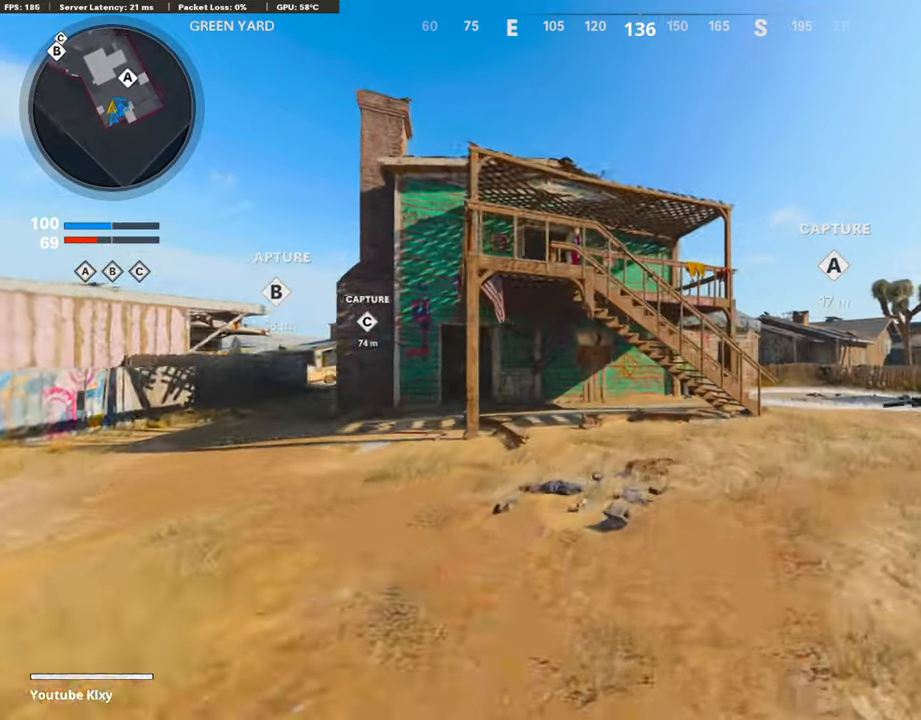
{"buttons": [], "left_stick": "up-right", "right_stick": "center", "events": [[16, "TRIANGLE", "up"], [50, "TRIANGLE", "down"], [151, "TRIANGLE", "up"], [353, "right_stick", "down-right"], [437, "right_stick", "center"]]}
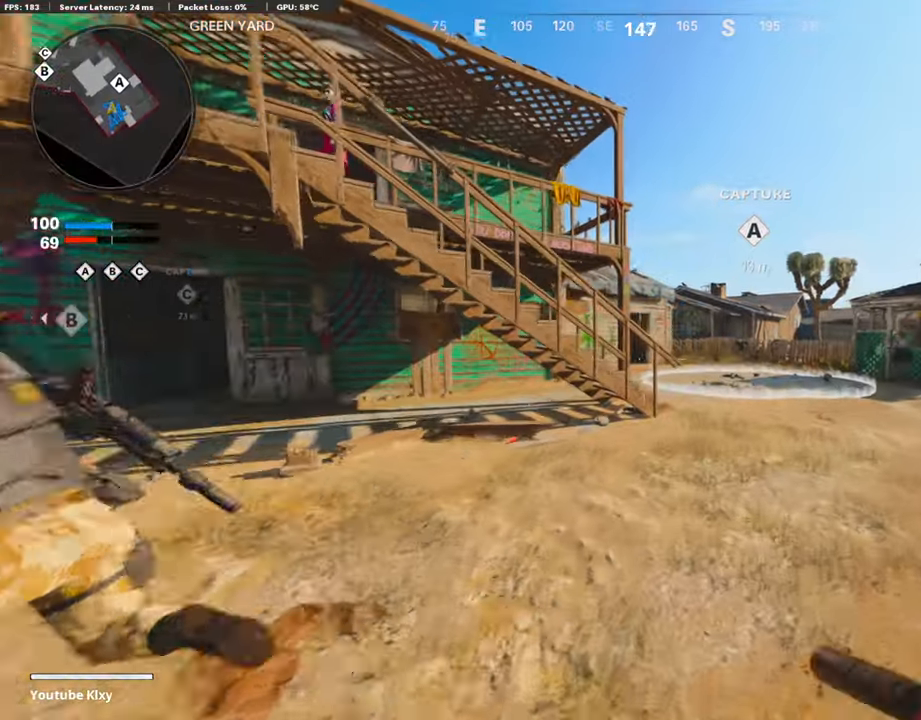
{"buttons": [], "left_stick": "up-right", "right_stick": "center", "events": []}
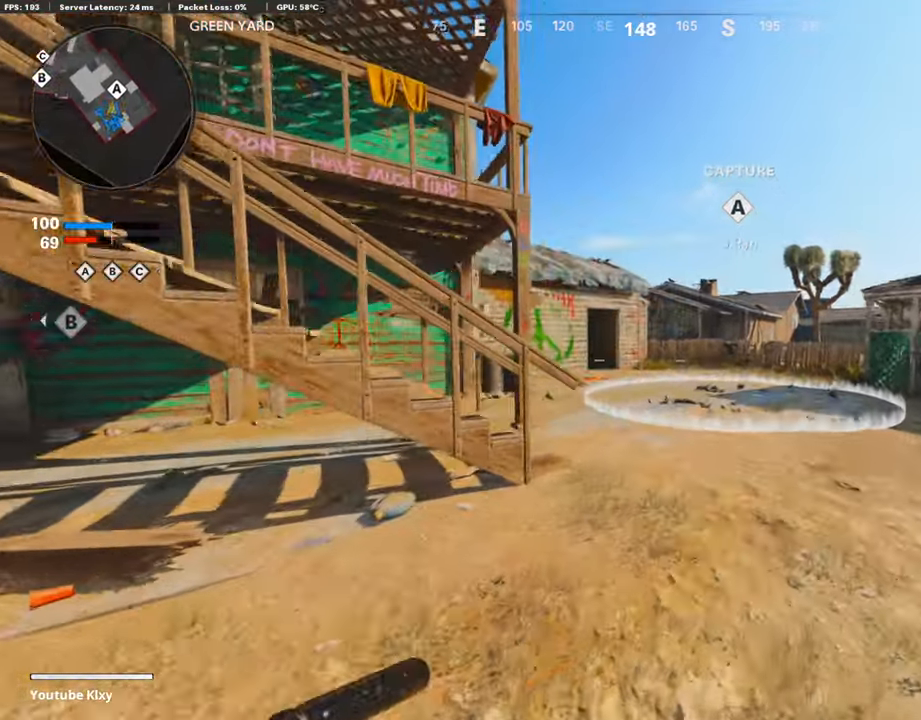
{"buttons": [], "left_stick": "up-right", "right_stick": "center", "events": []}
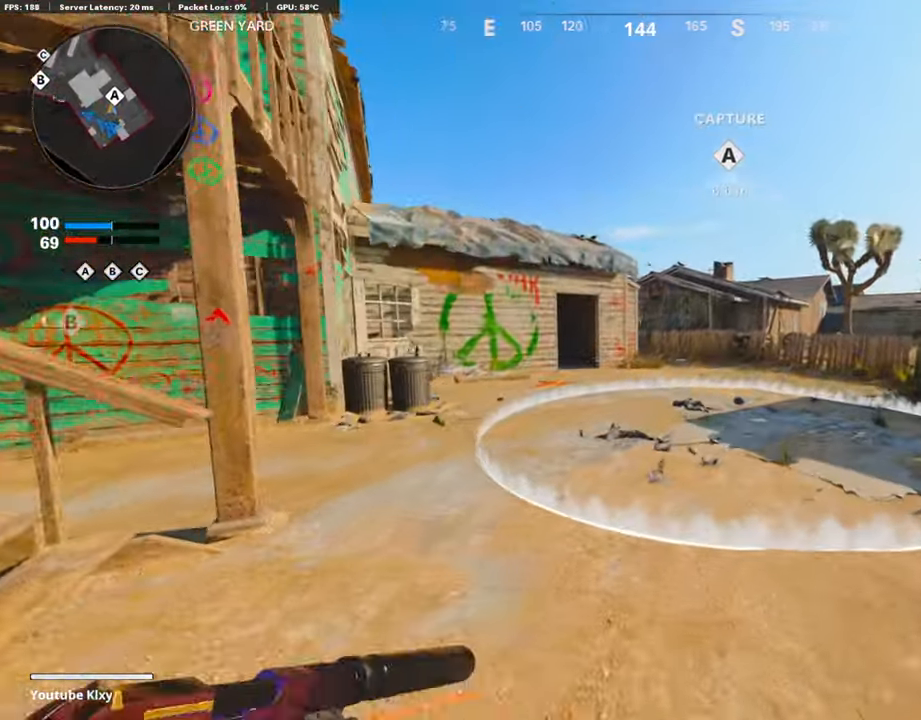
{"buttons": [], "left_stick": "up-right", "right_stick": "left", "events": [[471, "right_stick", "left"]]}
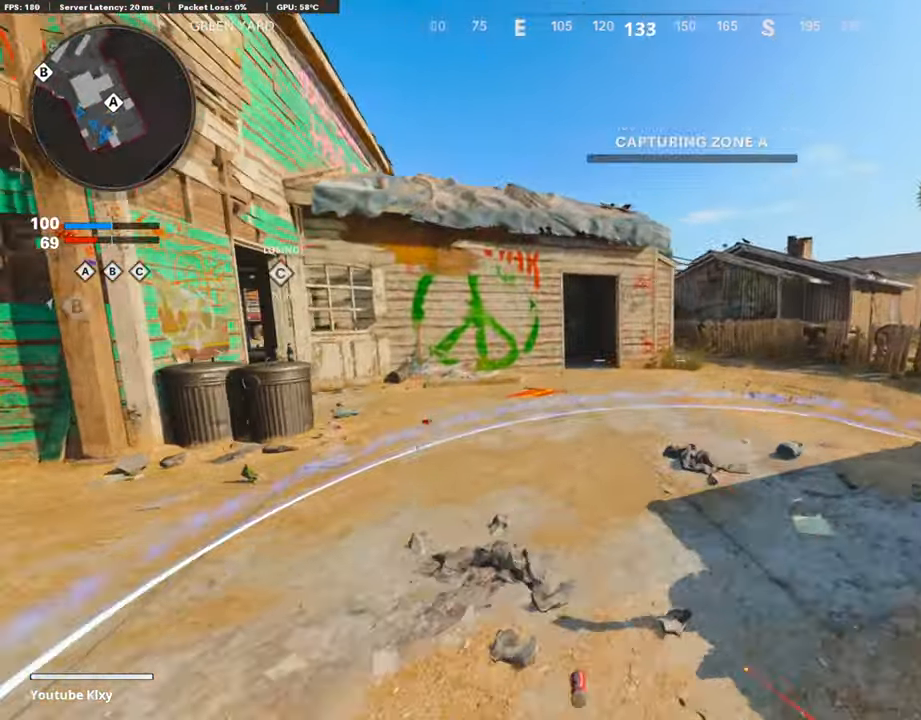
{"buttons": [], "left_stick": "up-right", "right_stick": "center", "events": [[84, "right_stick", "center"]]}
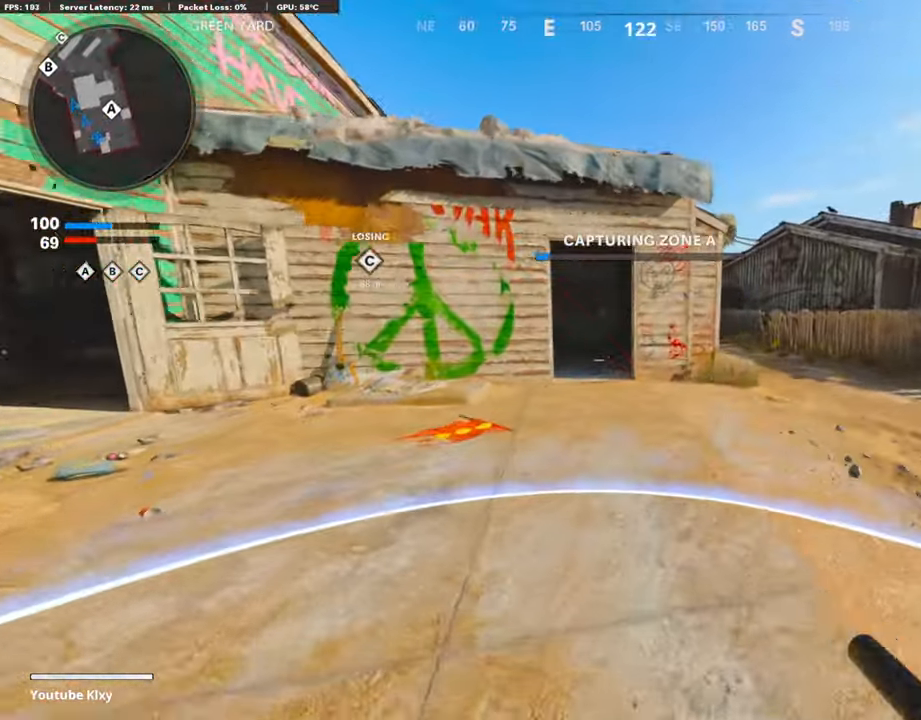
{"buttons": [], "left_stick": "up-right", "right_stick": "center", "events": [[134, "right_stick", "left"], [185, "right_stick", "center"], [269, "CROSS", "down"], [386, "CROSS", "up"]]}
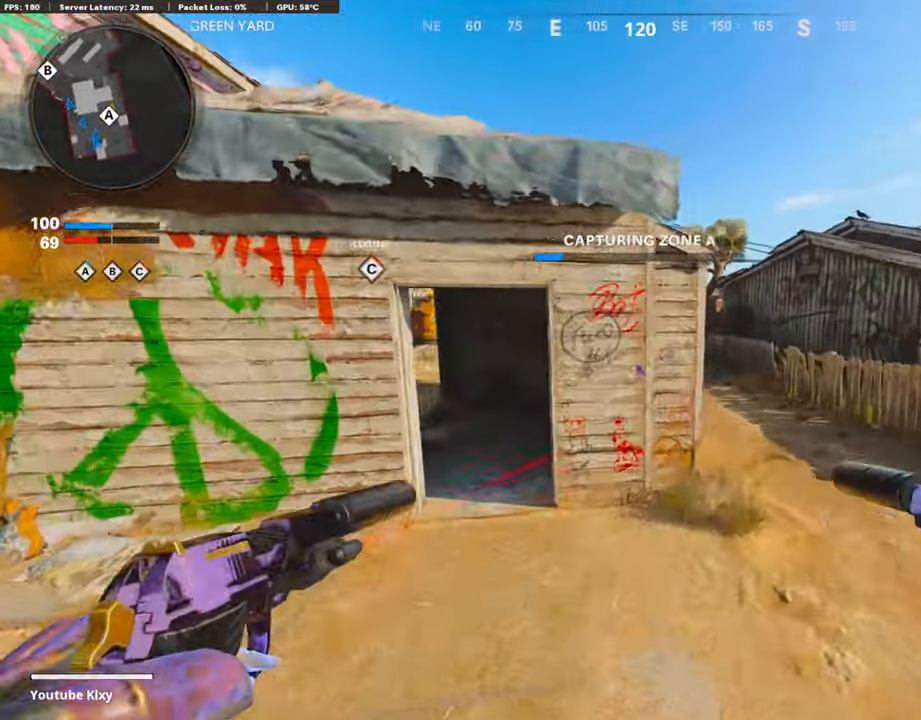
{"buttons": [], "left_stick": "up-right", "right_stick": "center", "events": [[202, "R3", "down"], [387, "R3", "up"]]}
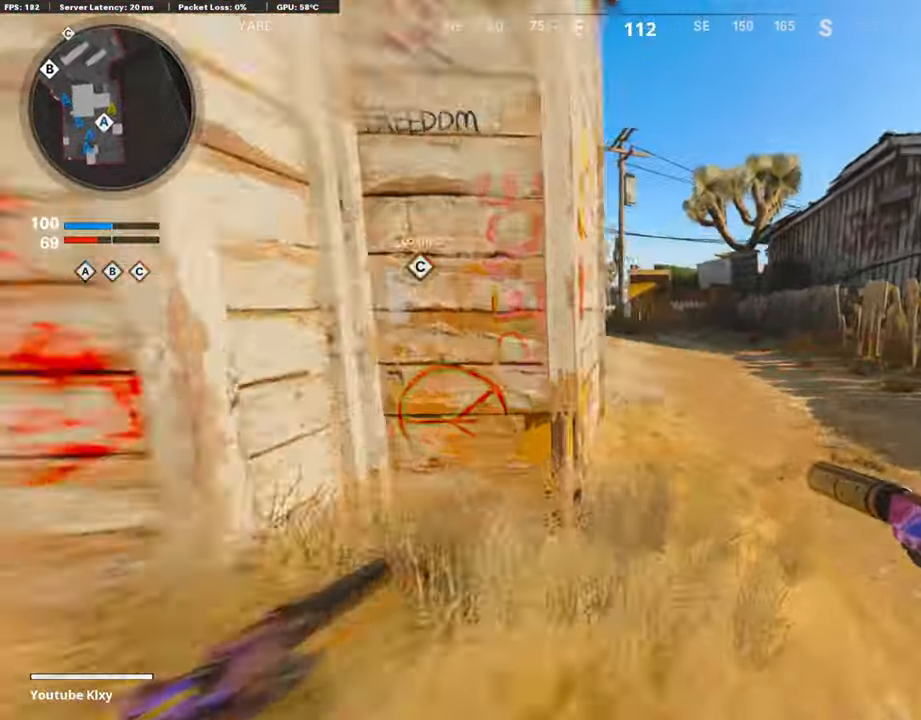
{"buttons": ["L3"], "left_stick": "up-right", "right_stick": "up-left", "events": [[118, "R3", "down"], [185, "L3", "down"], [252, "R3", "up"], [252, "right_stick", "up-left"]]}
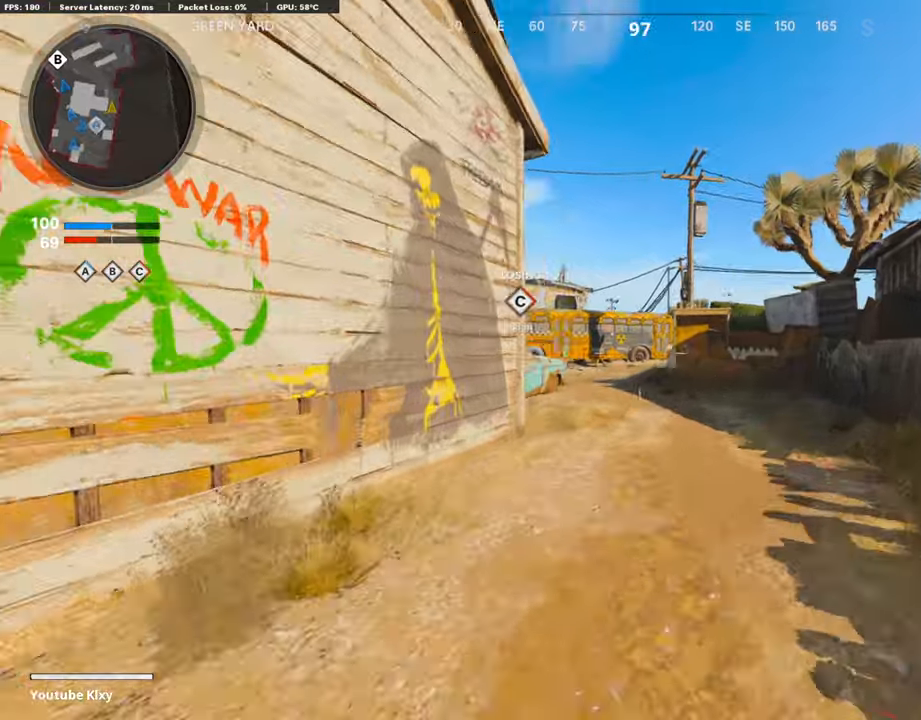
{"buttons": ["R2"], "left_stick": "up", "right_stick": "up", "events": [[51, "L3", "up"], [253, "left_stick", "up"], [270, "right_stick", "up"], [404, "R2", "down"]]}